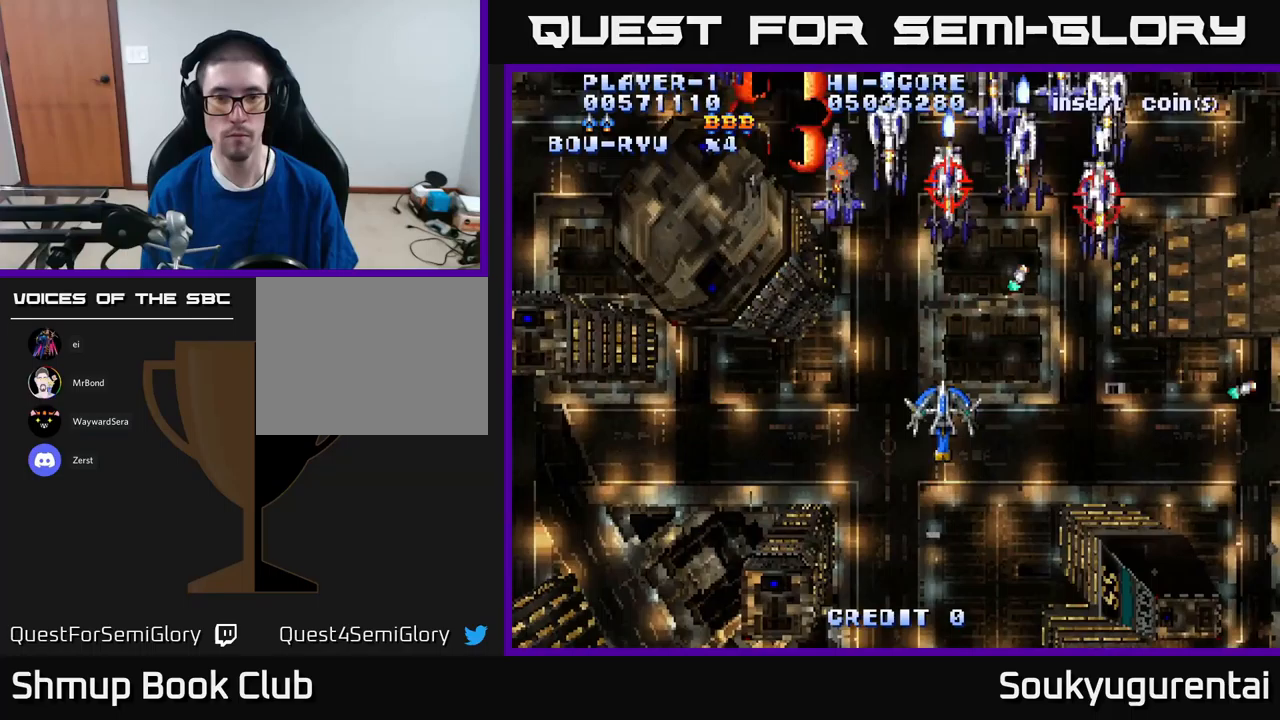
Gameplay with a controller (Xbox layout); each line is a JSON object with the inputs held at the frame after it (dt_ms = milliseconds from this image to that frame). "events" lists button and stick changes between this image and that frame as [ms after this image, input, new state], when the widget could be followed in between.
{"dt_ms": 417, "buttons": ["A", "DPAD_DOWN"], "left_stick": "center", "right_stick": "center", "events": [[167, "DPAD_RIGHT", "down"], [267, "DPAD_UP", "up"], [333, "A", "up"], [333, "DPAD_DOWN", "down"], [350, "DPAD_RIGHT", "up"], [383, "A", "down"]]}
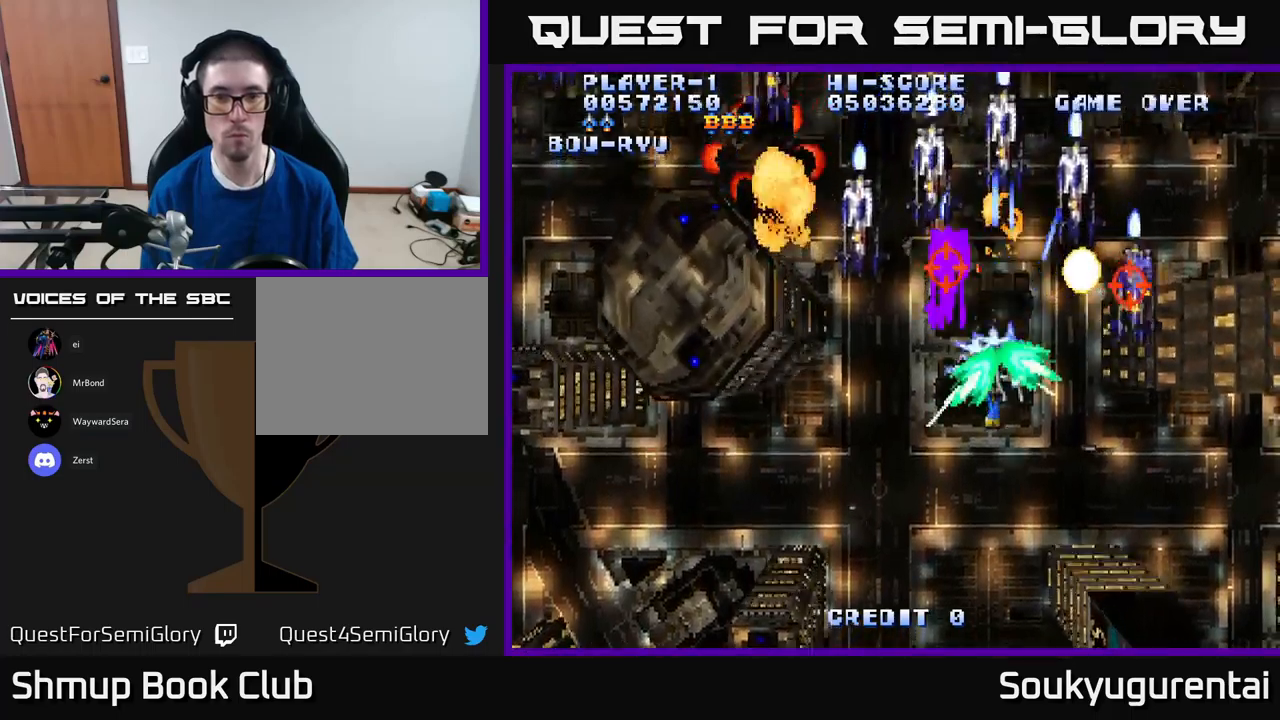
{"dt_ms": 500, "buttons": ["A", "DPAD_LEFT"], "left_stick": "center", "right_stick": "center", "events": [[450, "DPAD_DOWN", "up"], [466, "DPAD_LEFT", "down"]]}
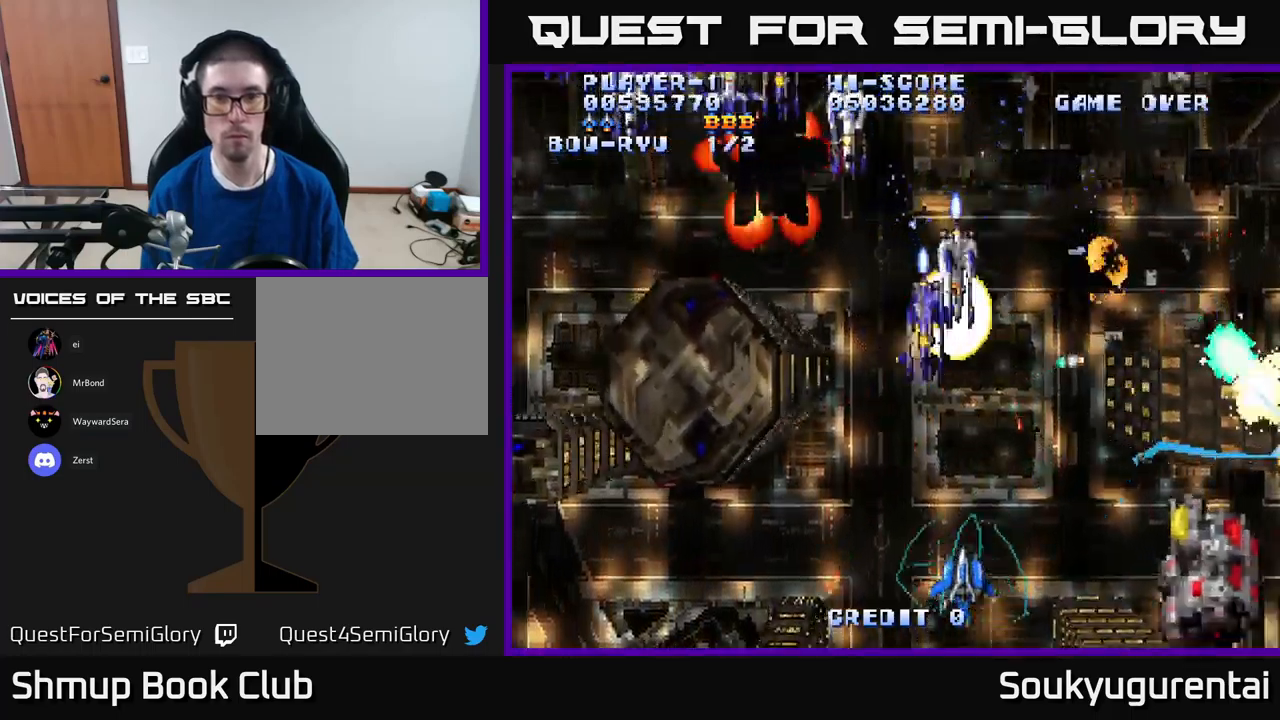
{"dt_ms": 500, "buttons": ["A", "DPAD_UP", "DPAD_LEFT"], "left_stick": "center", "right_stick": "center", "events": [[16, "DPAD_UP", "down"]]}
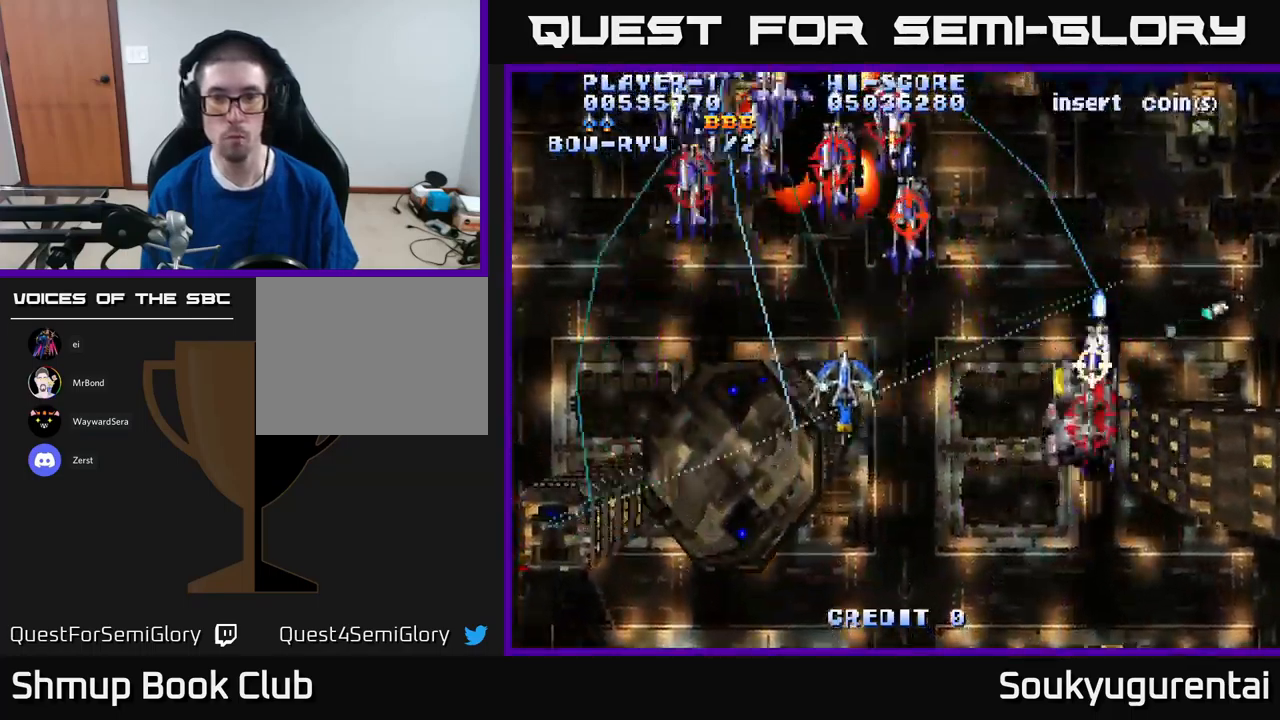
{"dt_ms": 500, "buttons": ["A", "DPAD_DOWN"], "left_stick": "center", "right_stick": "center", "events": [[166, "DPAD_UP", "up"], [216, "A", "up"], [233, "DPAD_DOWN", "down"], [266, "A", "down"], [266, "DPAD_LEFT", "up"]]}
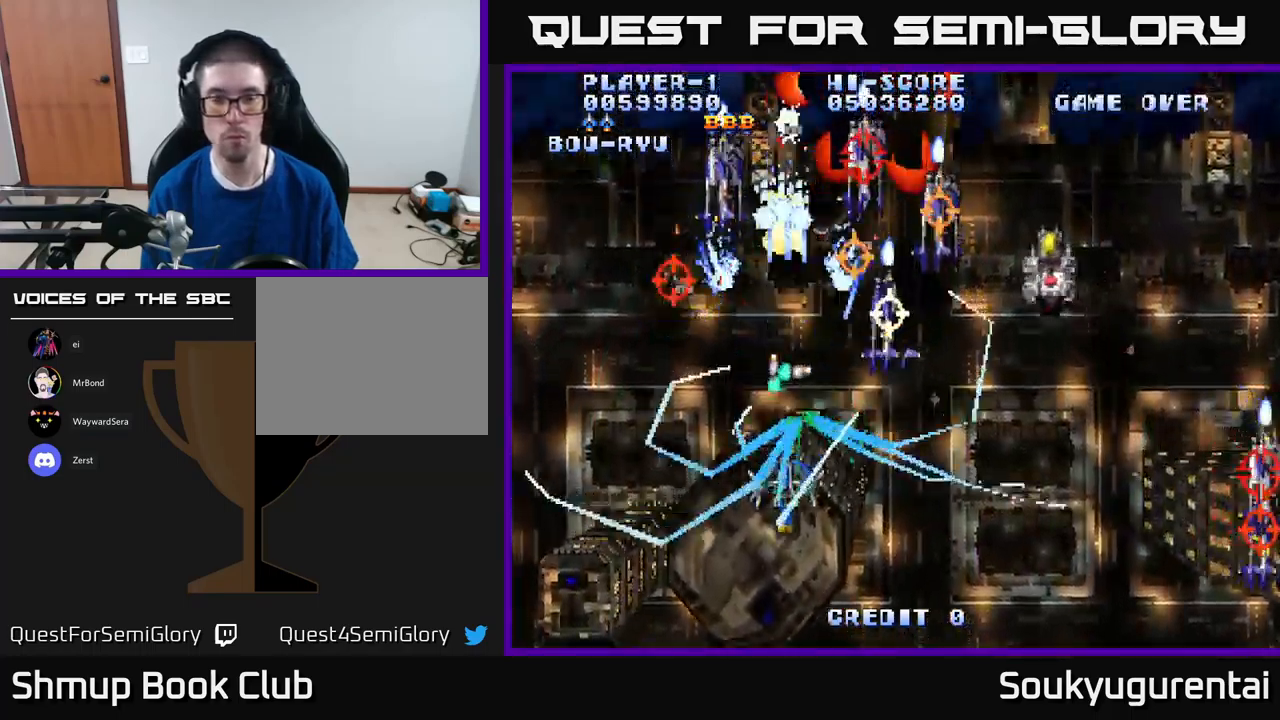
{"dt_ms": 500, "buttons": ["A", "DPAD_UP", "DPAD_LEFT"], "left_stick": "center", "right_stick": "center", "events": [[150, "DPAD_RIGHT", "down"], [250, "DPAD_DOWN", "up"], [400, "DPAD_RIGHT", "up"], [416, "DPAD_UP", "down"], [433, "DPAD_LEFT", "down"]]}
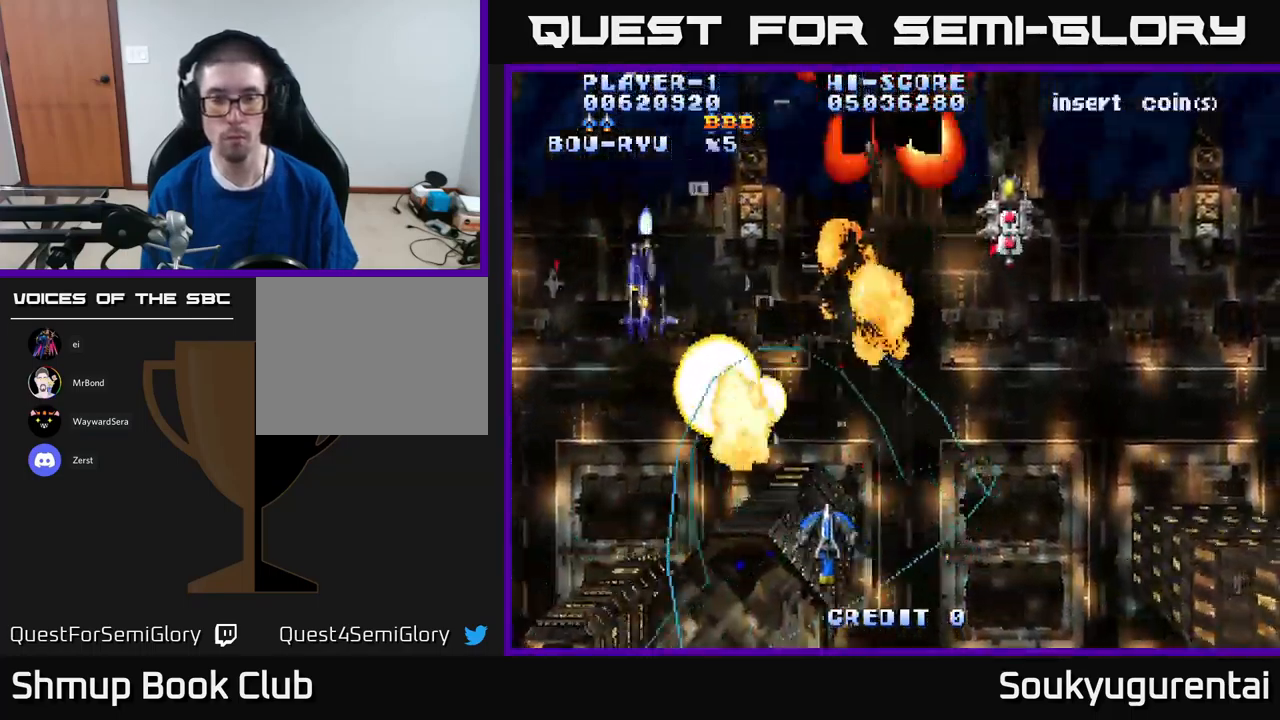
{"dt_ms": 500, "buttons": ["A", "DPAD_UP", "DPAD_RIGHT"], "left_stick": "center", "right_stick": "center", "events": [[116, "DPAD_LEFT", "up"], [250, "DPAD_RIGHT", "down"], [283, "DPAD_RIGHT", "up"], [350, "DPAD_RIGHT", "down"]]}
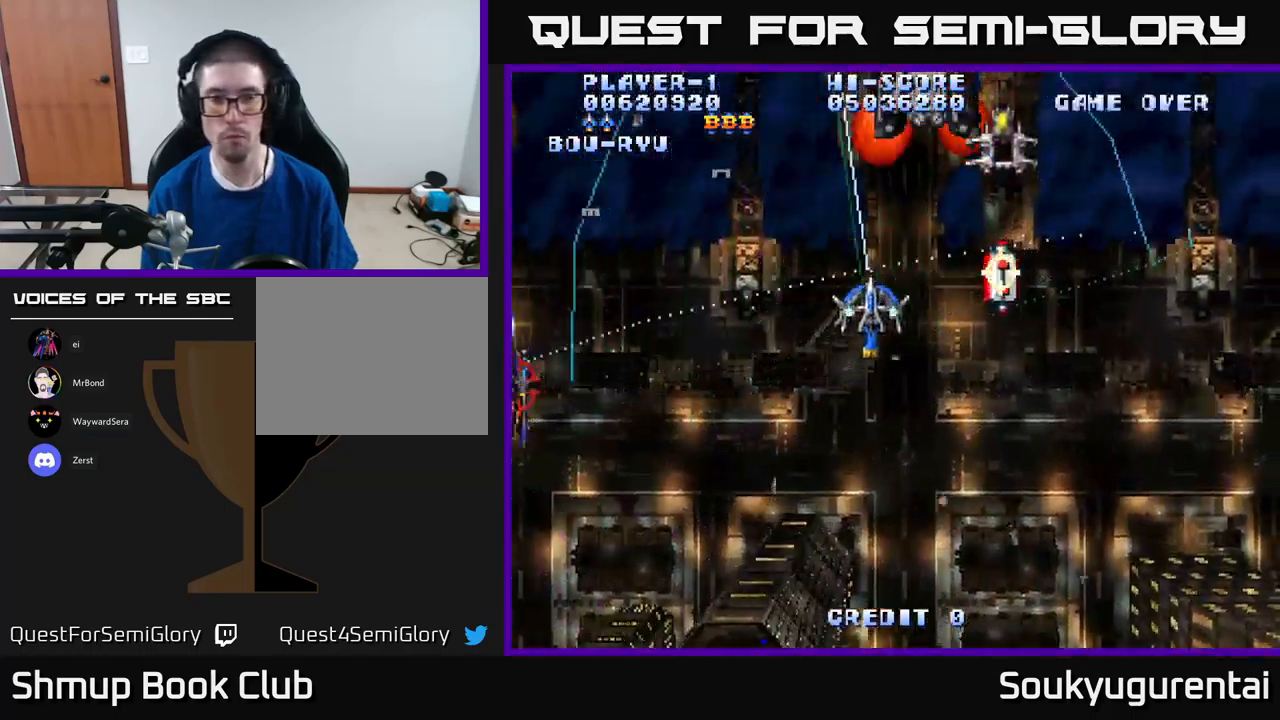
{"dt_ms": 500, "buttons": ["A", "DPAD_DOWN"], "left_stick": "center", "right_stick": "center", "events": [[116, "DPAD_RIGHT", "up"], [183, "DPAD_LEFT", "down"], [216, "DPAD_UP", "up"], [233, "A", "up"], [266, "DPAD_DOWN", "down"], [283, "A", "down"], [300, "DPAD_LEFT", "up"]]}
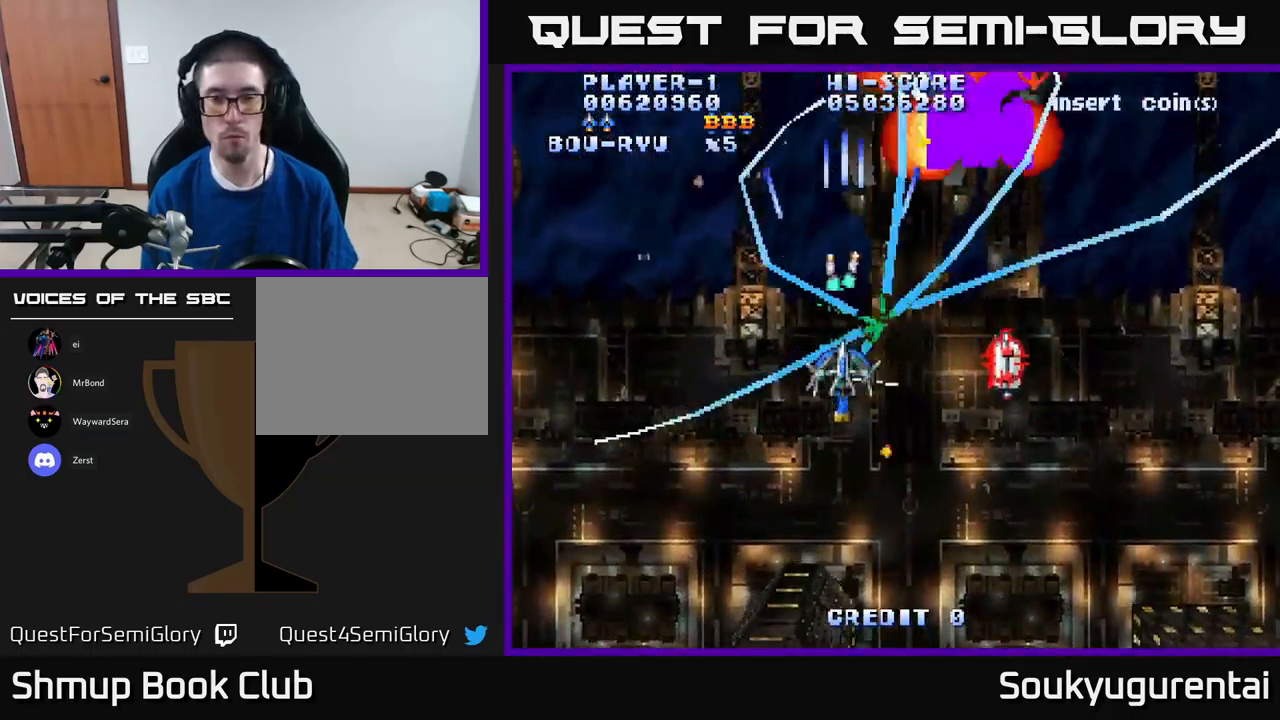
{"dt_ms": 500, "buttons": ["A", "DPAD_UP"], "left_stick": "center", "right_stick": "center", "events": [[333, "DPAD_DOWN", "up"], [500, "DPAD_UP", "down"]]}